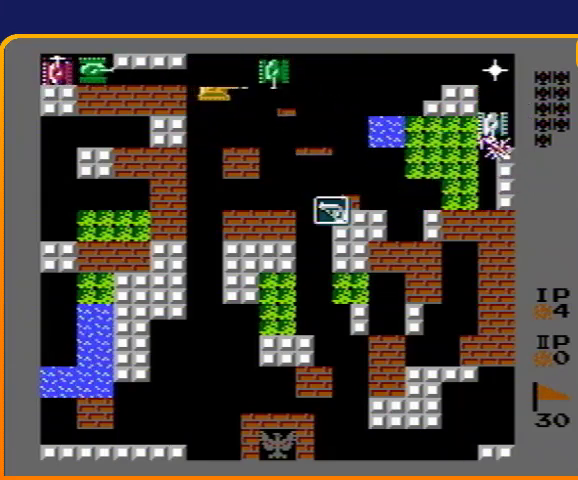
Gameplay with a controller (Nintendo layout); each line is a JSON object with the inputs held at the frame after it. "events" lists button and stick changes between this image and that frame as [ms after this image, input, new state], when the widget could be followed in between. Not read: L3 R3.
{"buttons": ["DPAD_DOWN"], "events": [[167, "B", "up"], [267, "DPAD_DOWN", "down"]]}
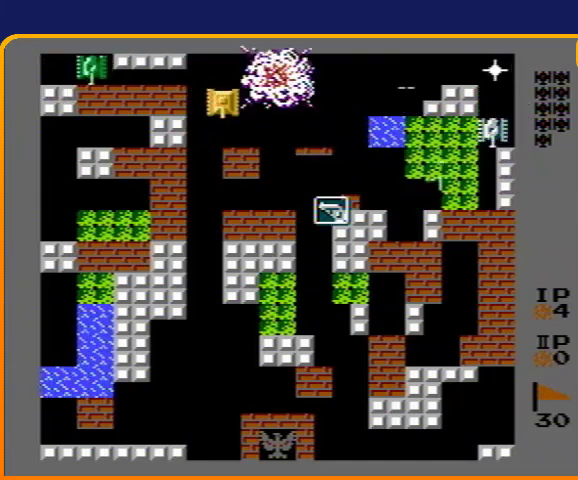
{"buttons": [], "events": [[167, "DPAD_DOWN", "up"], [167, "DPAD_LEFT", "down"], [433, "DPAD_LEFT", "up"]]}
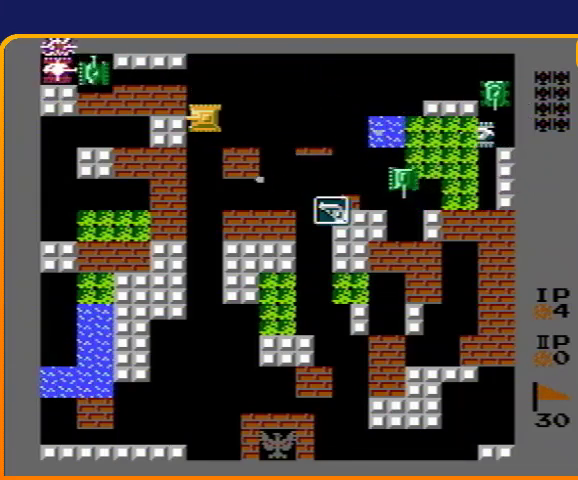
{"buttons": ["DPAD_LEFT"], "events": [[67, "DPAD_UP", "down"], [467, "DPAD_LEFT", "down"], [500, "DPAD_UP", "up"]]}
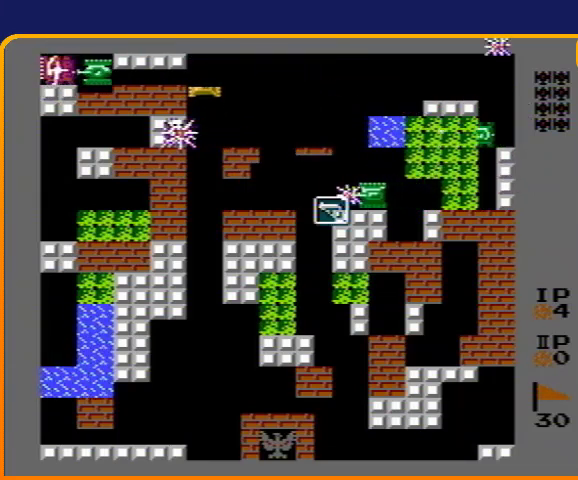
{"buttons": ["B", "DPAD_LEFT"], "events": [[233, "B", "down"]]}
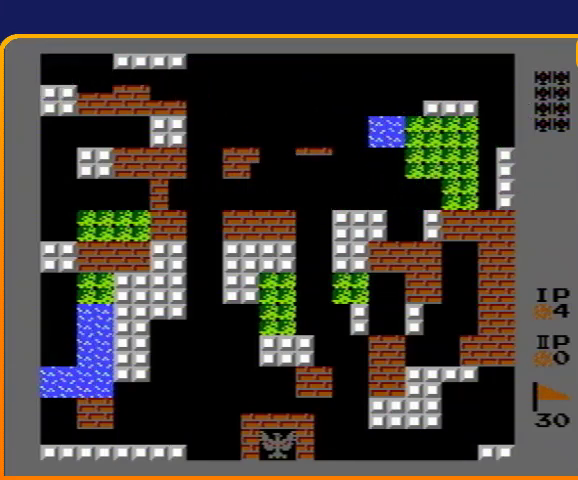
{"buttons": ["B"], "events": [[400, "DPAD_LEFT", "up"]]}
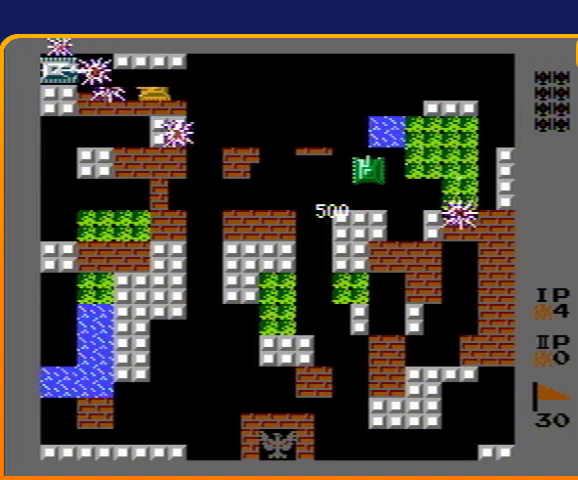
{"buttons": ["B"], "events": [[167, "DPAD_LEFT", "down"], [267, "DPAD_LEFT", "up"]]}
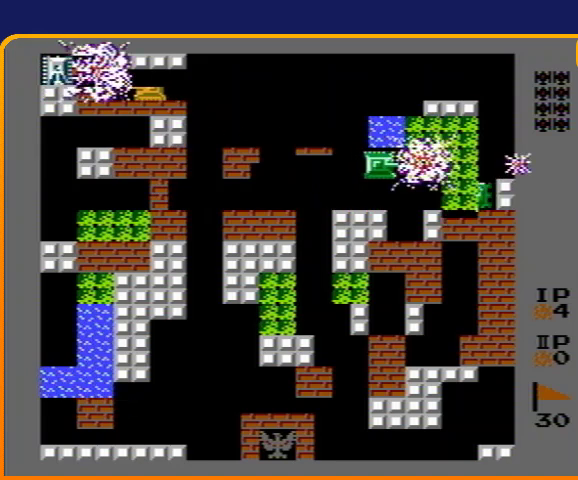
{"buttons": ["B"], "events": []}
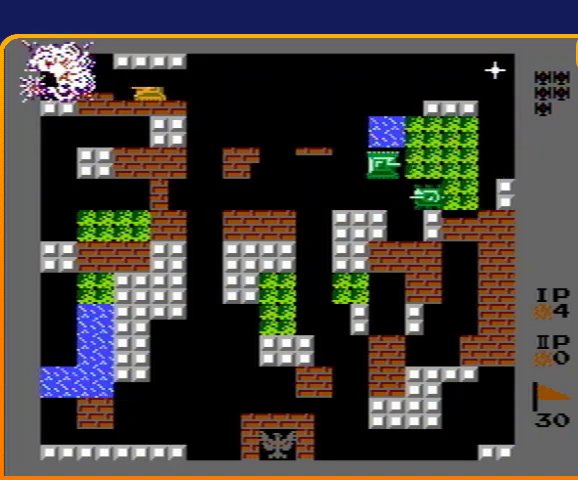
{"buttons": ["B"], "events": [[100, "B", "up"], [133, "DPAD_LEFT", "down"], [167, "DPAD_DOWN", "down"], [167, "DPAD_LEFT", "up"], [200, "DPAD_DOWN", "up"], [200, "DPAD_RIGHT", "down"], [300, "DPAD_RIGHT", "up"], [433, "B", "down"]]}
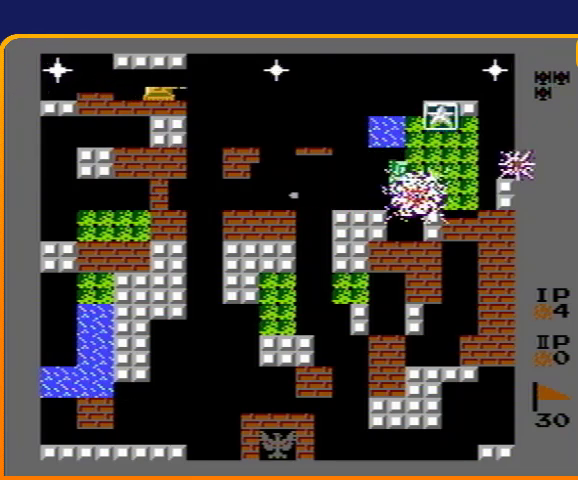
{"buttons": ["B"], "events": []}
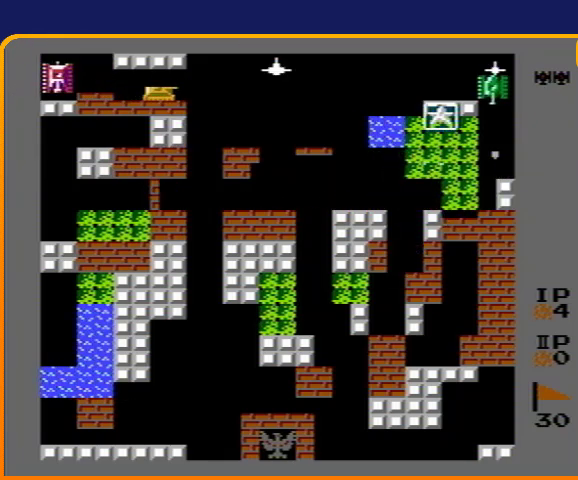
{"buttons": ["B"], "events": [[100, "DPAD_LEFT", "down"], [133, "B", "up"], [267, "B", "down"], [267, "DPAD_LEFT", "up"]]}
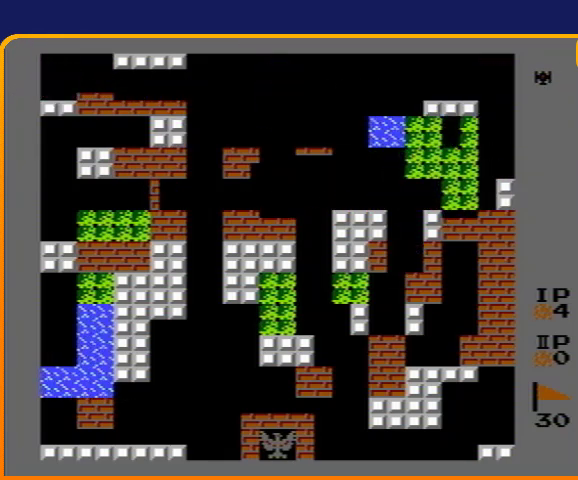
{"buttons": ["B"], "events": []}
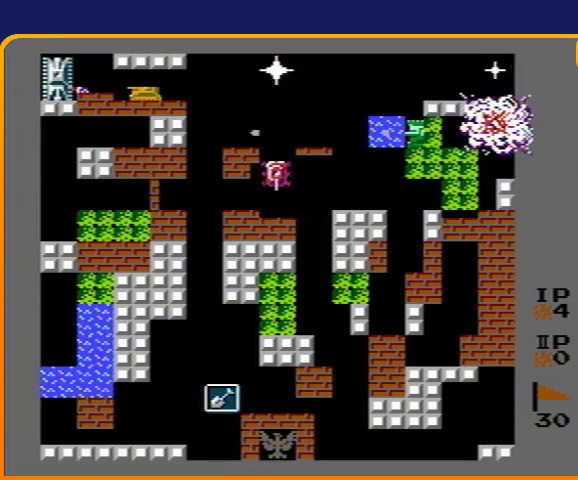
{"buttons": ["DPAD_RIGHT"], "events": [[433, "B", "up"], [500, "DPAD_RIGHT", "down"]]}
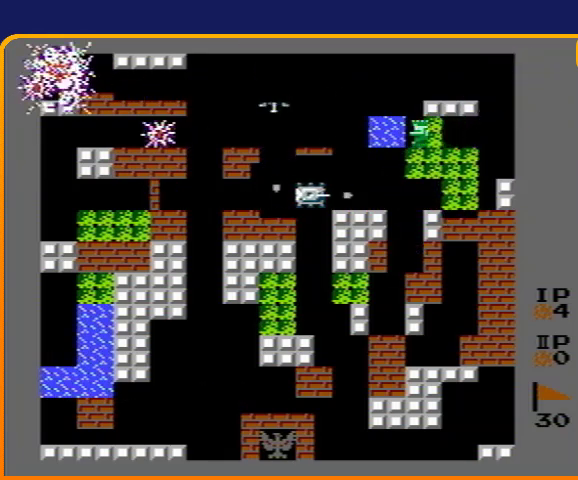
{"buttons": ["B", "DPAD_RIGHT"], "events": [[67, "B", "down"], [100, "DPAD_RIGHT", "up"], [333, "DPAD_RIGHT", "down"], [367, "B", "up"], [467, "B", "down"]]}
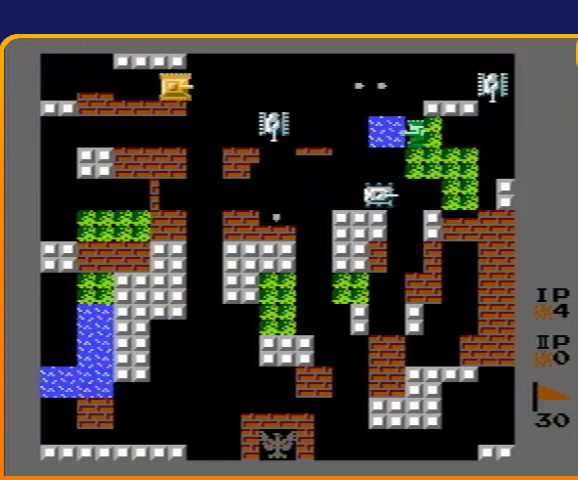
{"buttons": ["DPAD_RIGHT"], "events": [[267, "B", "up"]]}
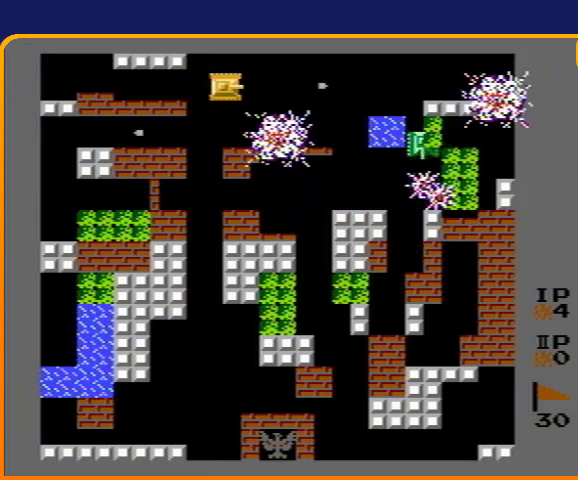
{"buttons": ["DPAD_RIGHT"], "events": []}
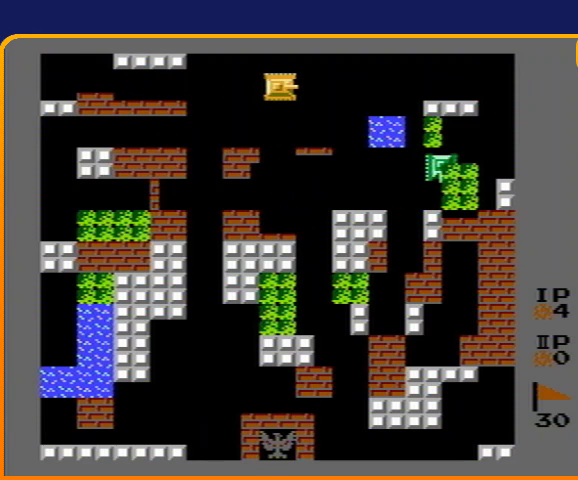
{"buttons": ["DPAD_RIGHT"], "events": [[167, "DPAD_DOWN", "down"], [233, "DPAD_RIGHT", "up"], [400, "DPAD_DOWN", "up"], [400, "DPAD_RIGHT", "down"]]}
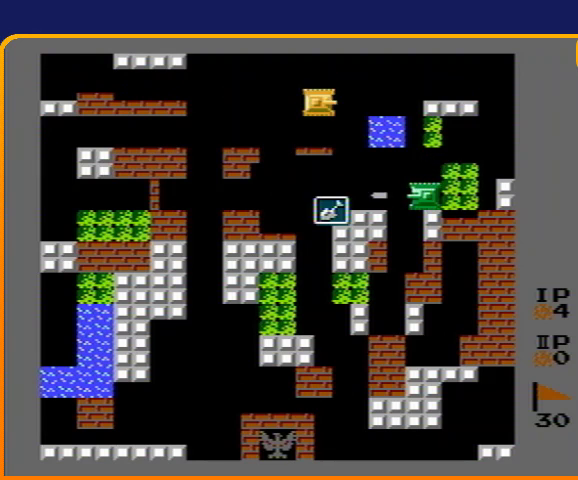
{"buttons": [], "events": [[167, "DPAD_DOWN", "down"], [167, "DPAD_RIGHT", "up"], [333, "DPAD_DOWN", "up"]]}